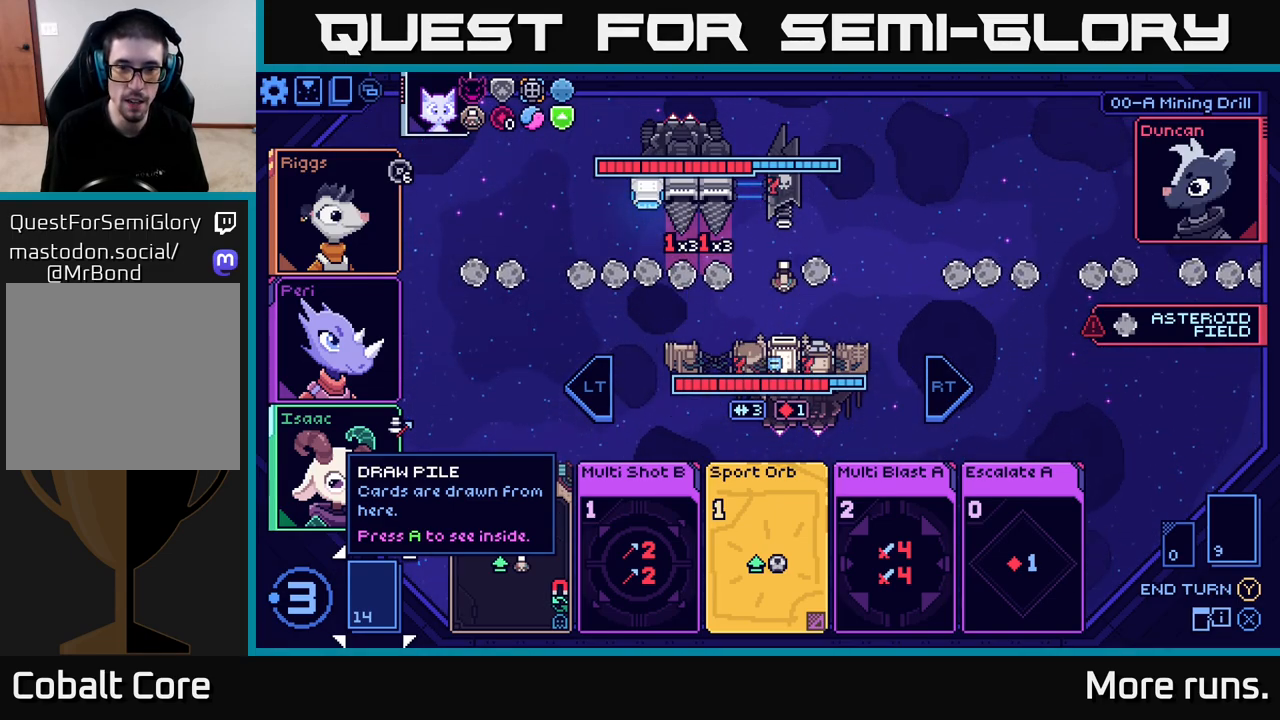
Gameplay with a controller (Xbox layout); each line is a JSON object with the inputs held at the frame after it. "events" lists button and stick changes between this image and that frame as [ms after this image, input, new state], when the widget could be followed in between.
{"buttons": [], "left_stick": "center", "right_stick": "center", "events": [[100, "left_stick", "left"], [317, "left_stick", "center"]]}
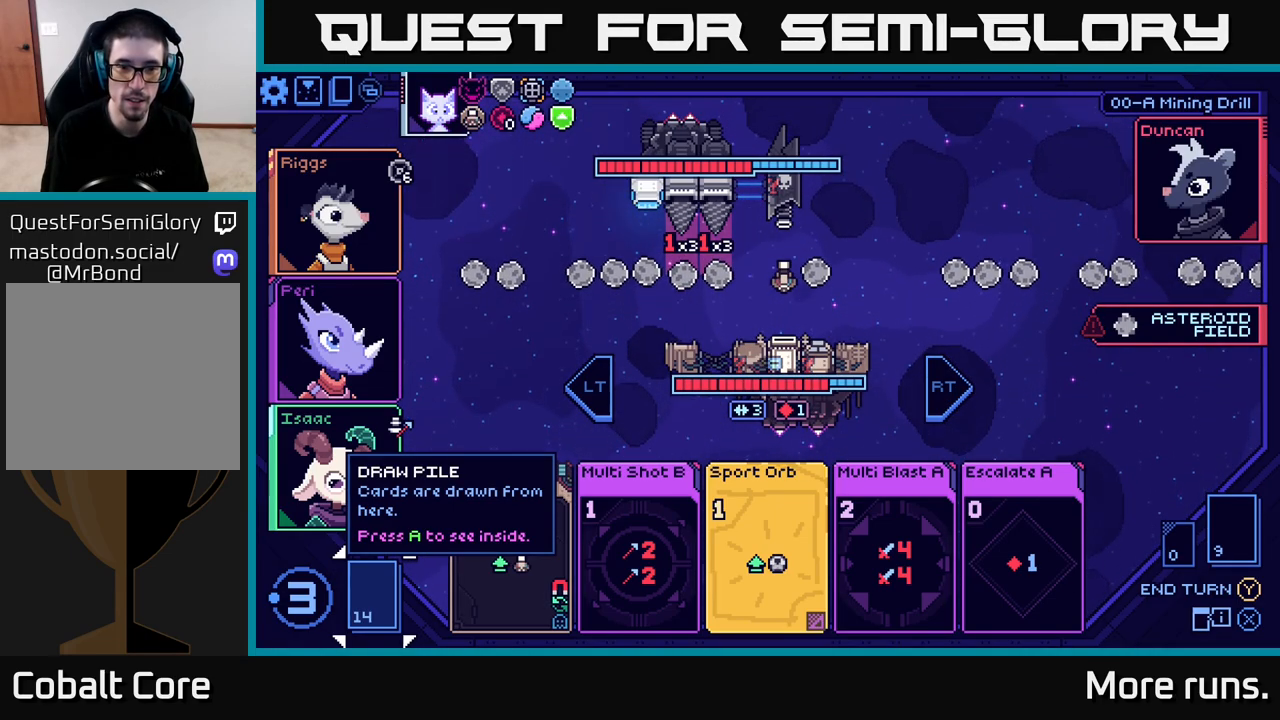
{"buttons": [], "left_stick": "center", "right_stick": "center", "events": [[167, "left_stick", "left"], [367, "left_stick", "center"]]}
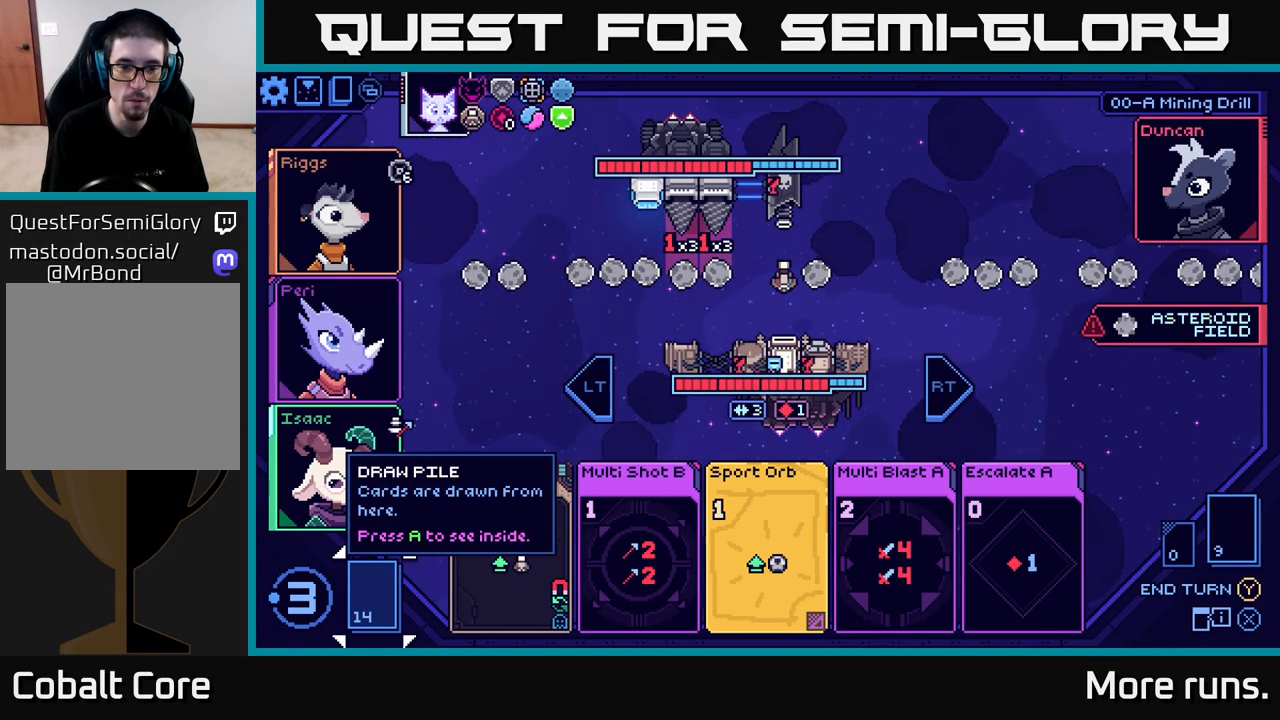
{"buttons": [], "left_stick": "right", "right_stick": "center", "events": [[150, "left_stick", "right"], [317, "left_stick", "center"], [417, "left_stick", "right"]]}
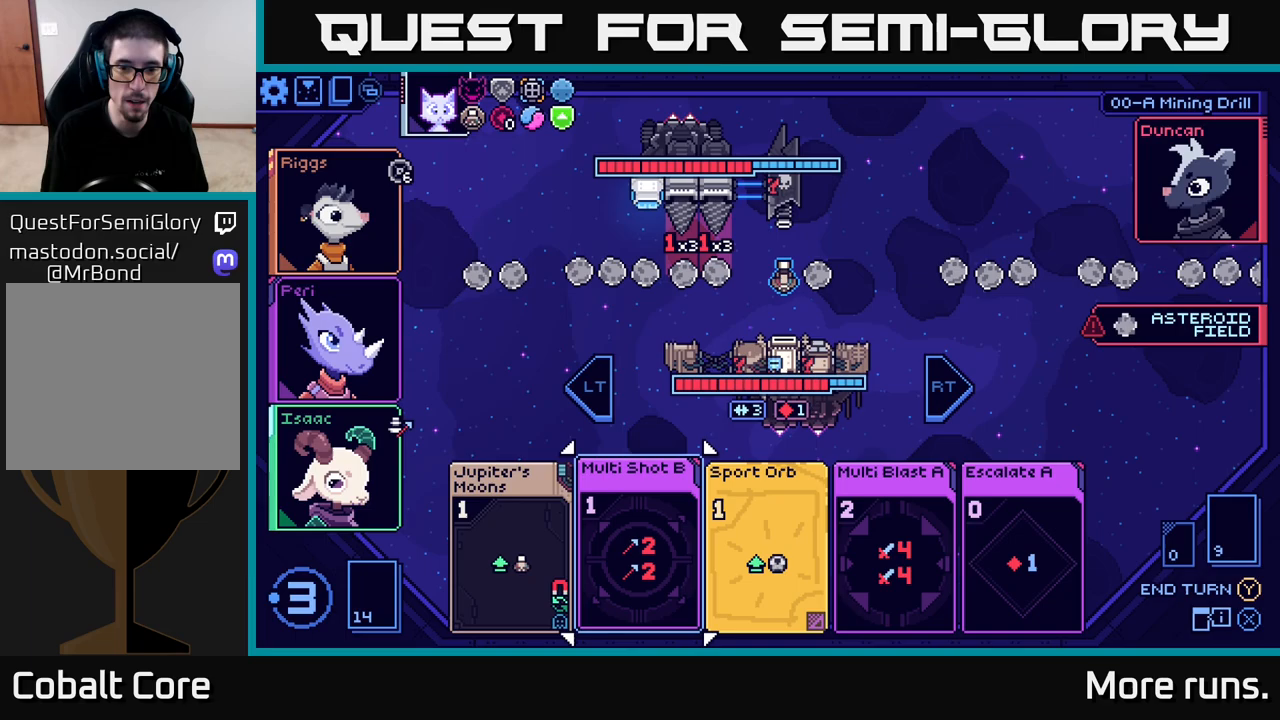
{"buttons": [], "left_stick": "right", "right_stick": "center", "events": [[83, "left_stick", "center"], [183, "left_stick", "right"], [333, "left_stick", "center"], [417, "left_stick", "right"]]}
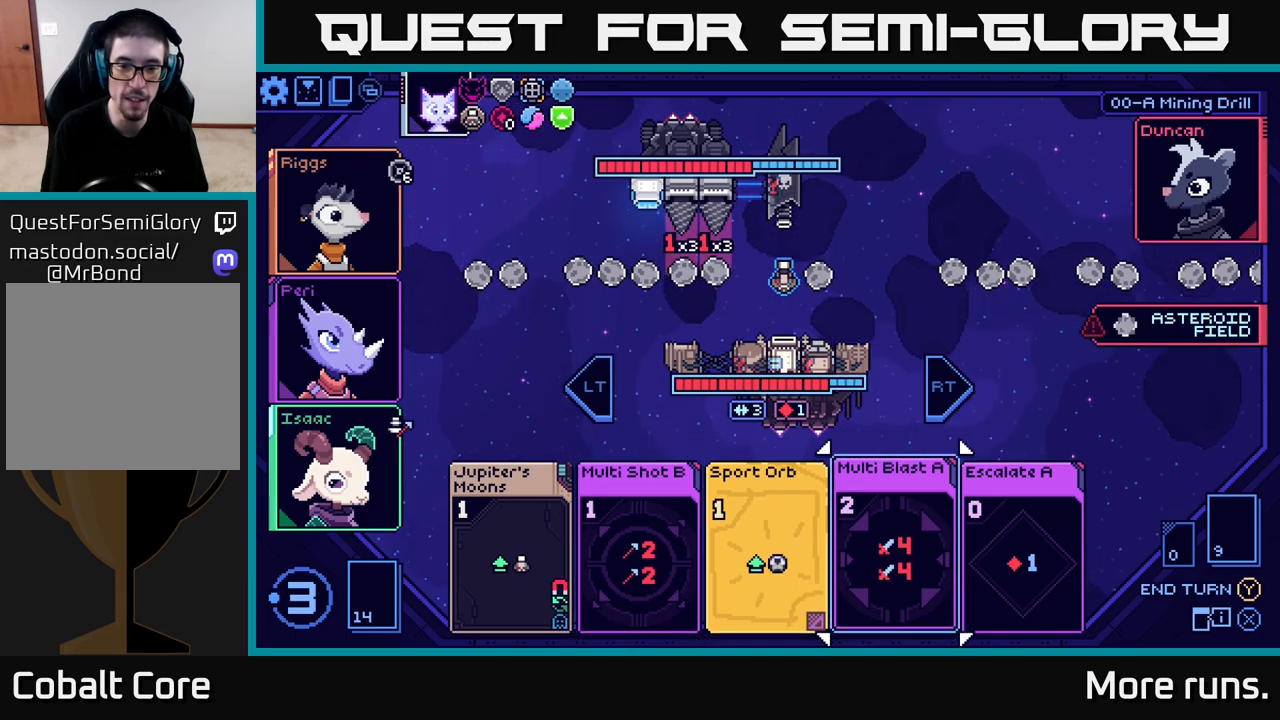
{"buttons": [], "left_stick": "center", "right_stick": "center", "events": [[83, "left_stick", "center"], [150, "left_stick", "right"], [317, "left_stick", "center"]]}
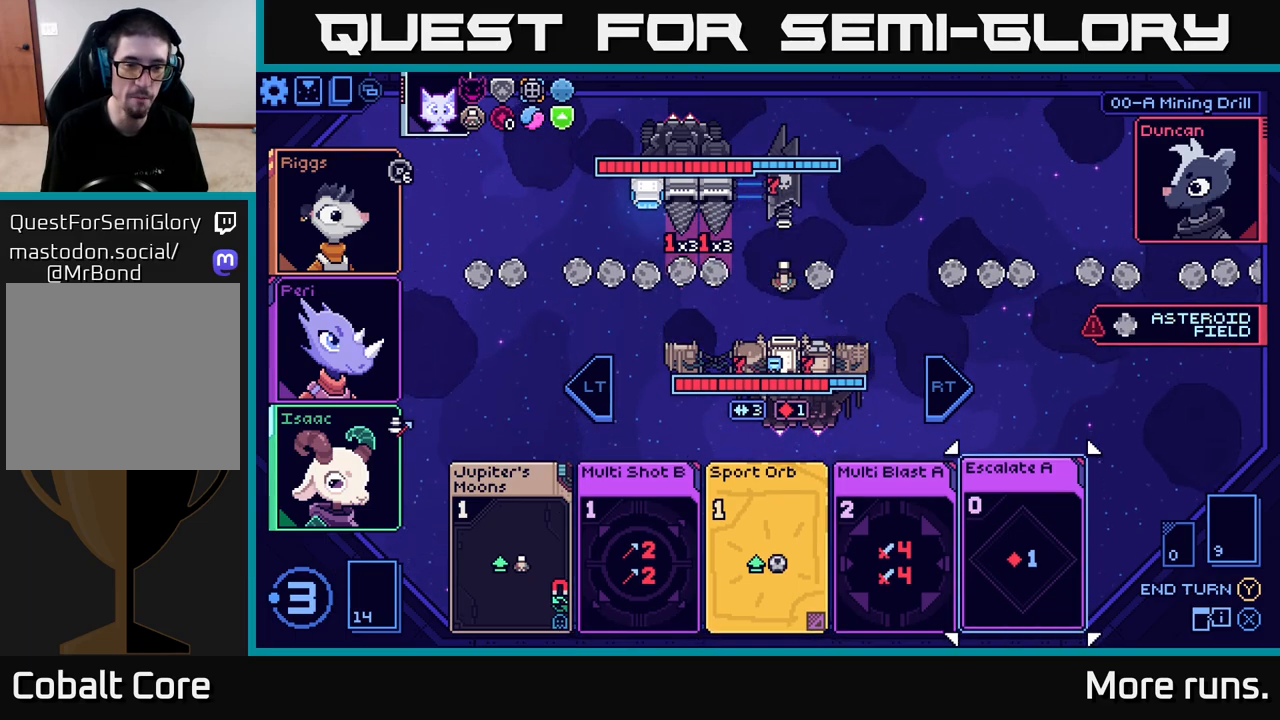
{"buttons": [], "left_stick": "center", "right_stick": "center", "events": []}
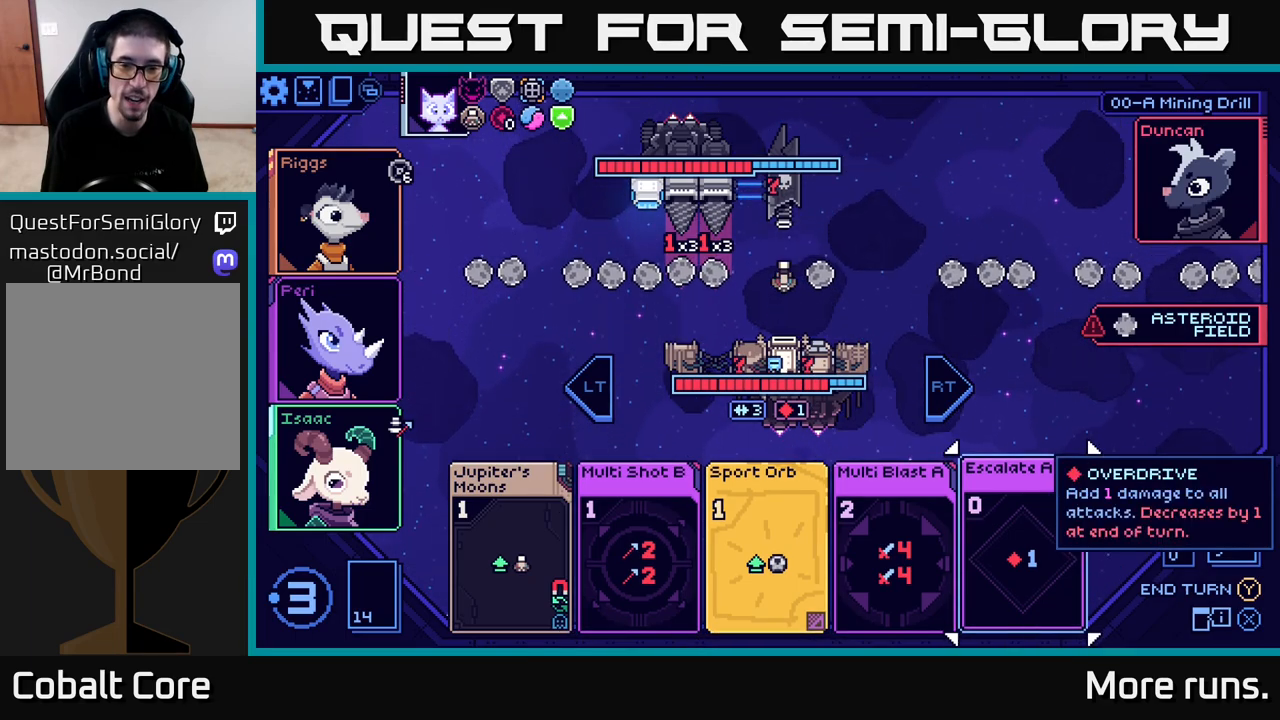
{"buttons": [], "left_stick": "center", "right_stick": "center", "events": [[250, "left_stick", "left"], [450, "left_stick", "center"]]}
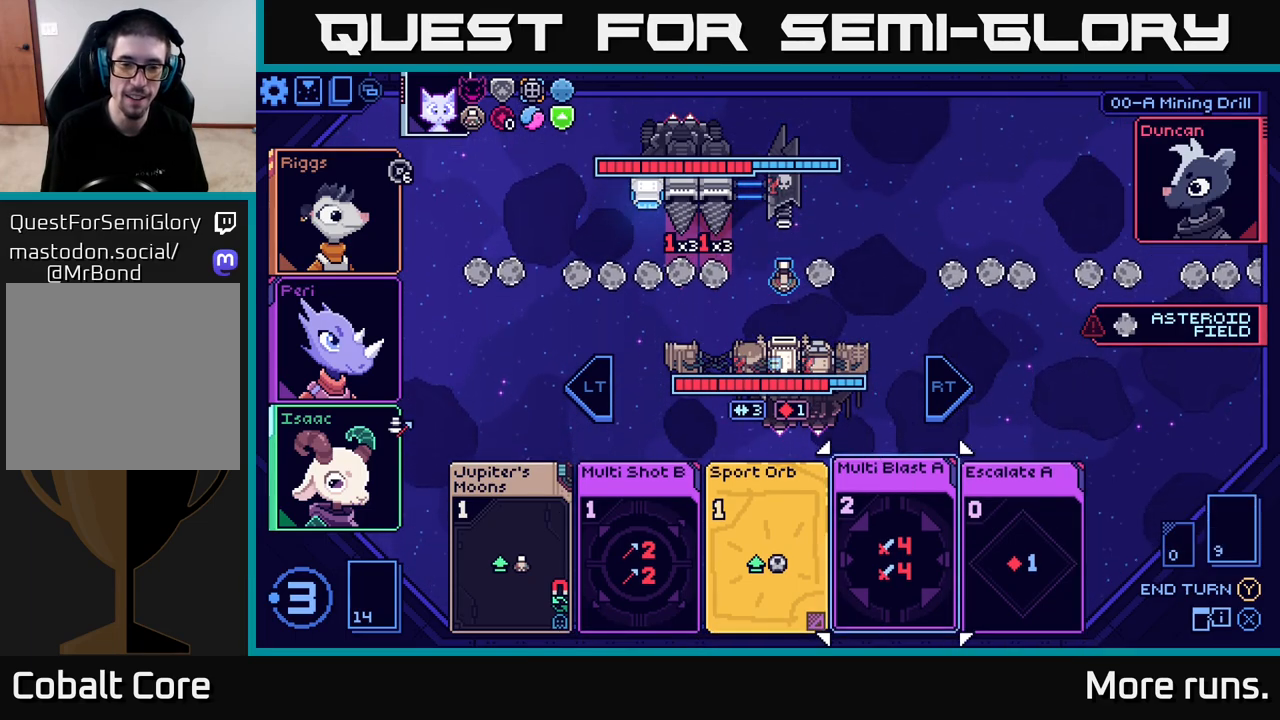
{"buttons": [], "left_stick": "center", "right_stick": "center", "events": [[33, "left_stick", "right"], [233, "left_stick", "center"]]}
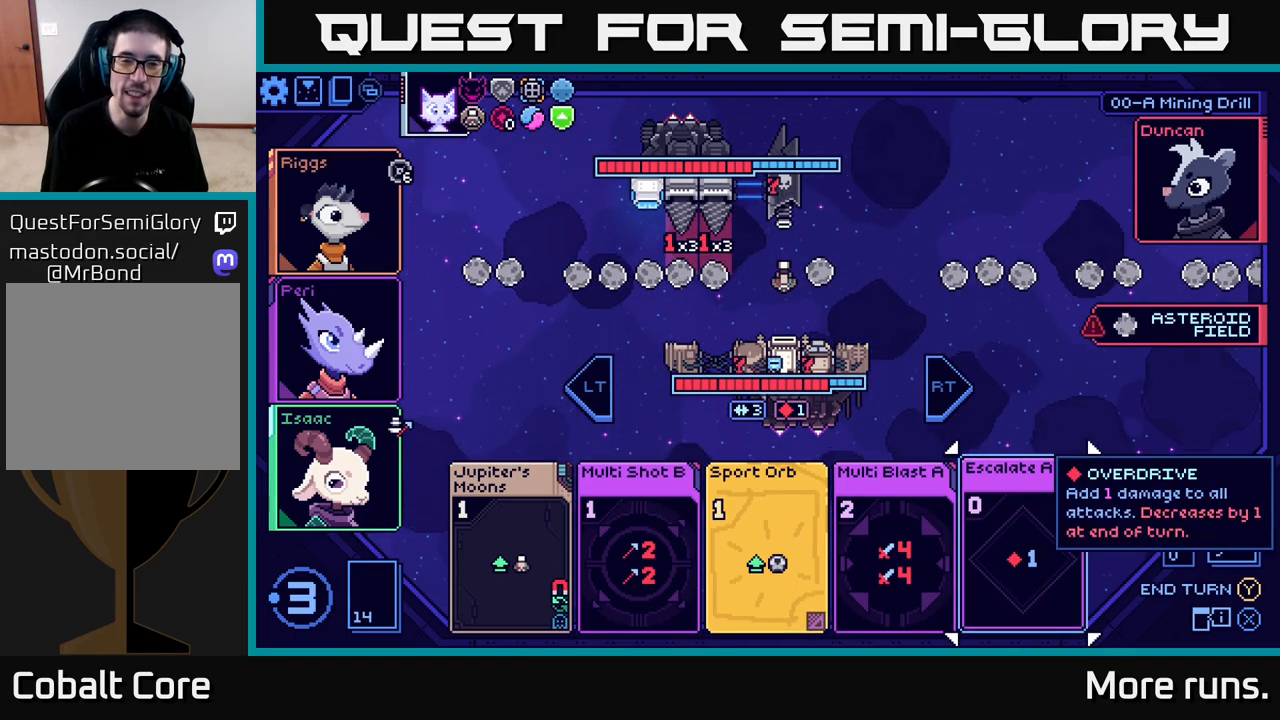
{"buttons": [], "left_stick": "right", "right_stick": "center", "events": [[183, "left_stick", "left"], [383, "left_stick", "center"], [483, "left_stick", "right"]]}
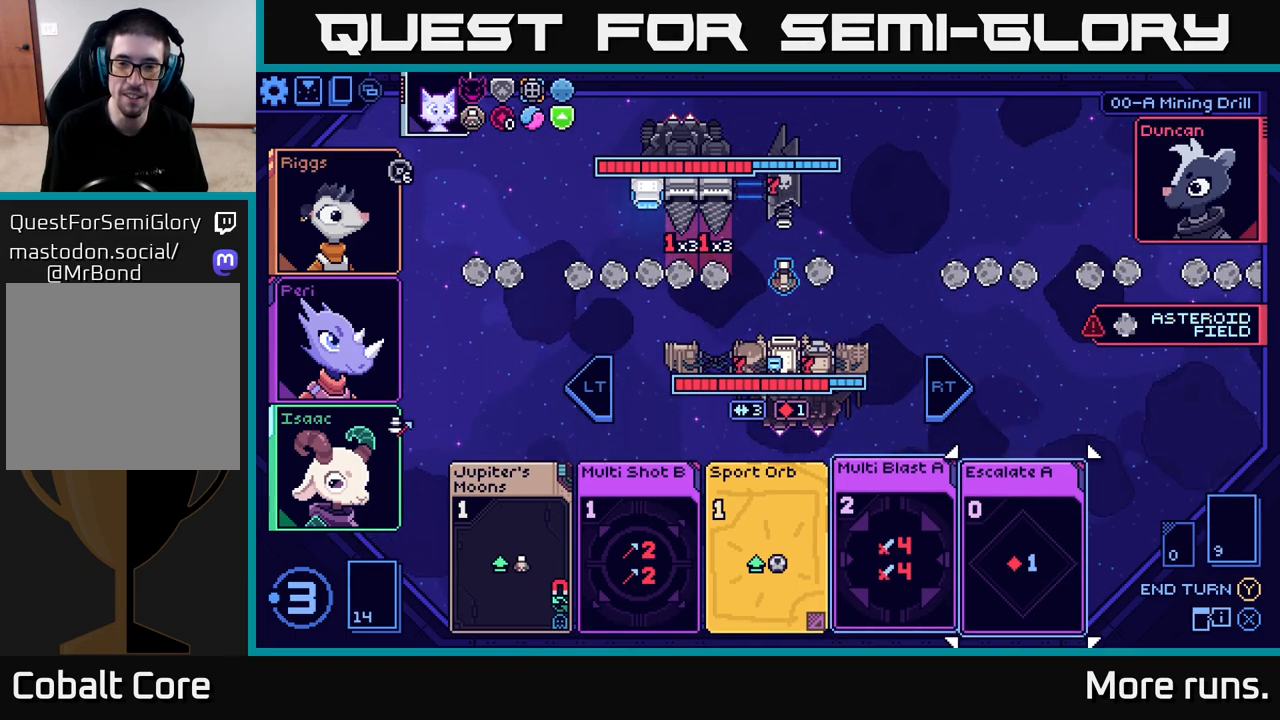
{"buttons": [], "left_stick": "center", "right_stick": "center", "events": [[183, "left_stick", "center"]]}
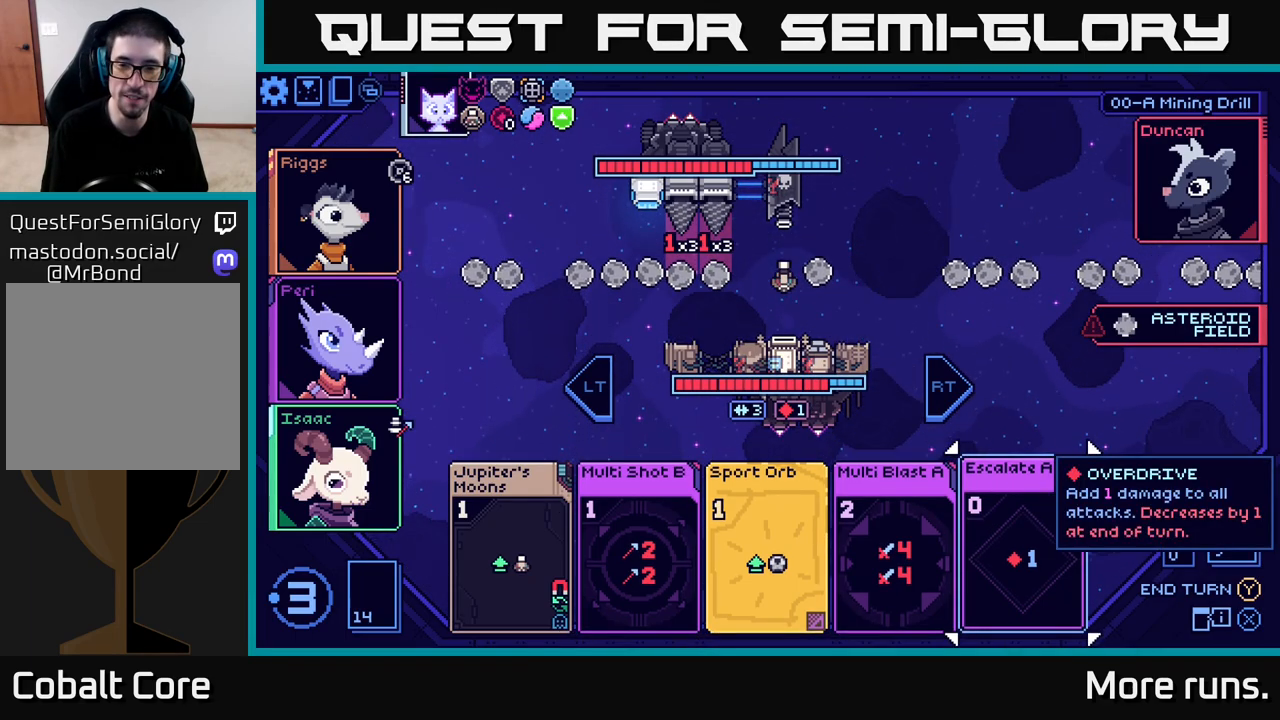
{"buttons": [], "left_stick": "center", "right_stick": "center", "events": []}
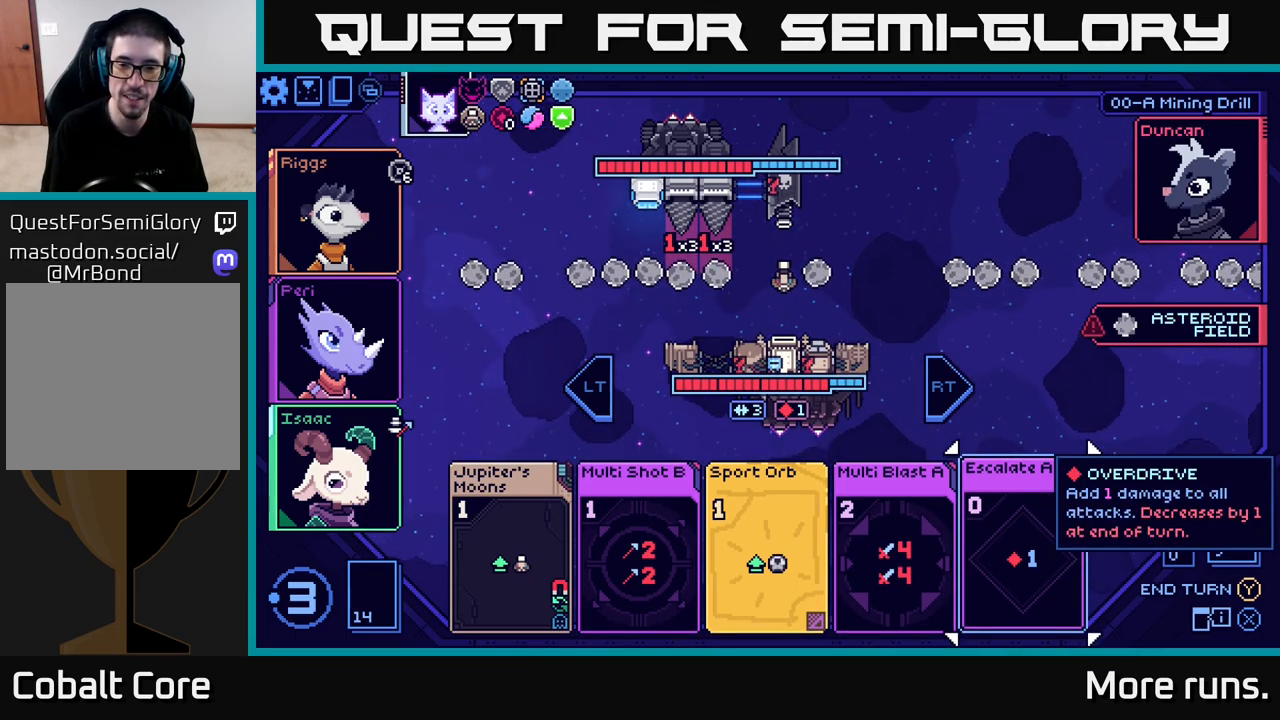
{"buttons": [], "left_stick": "center", "right_stick": "center", "events": [[133, "A", "down"], [183, "A", "up"]]}
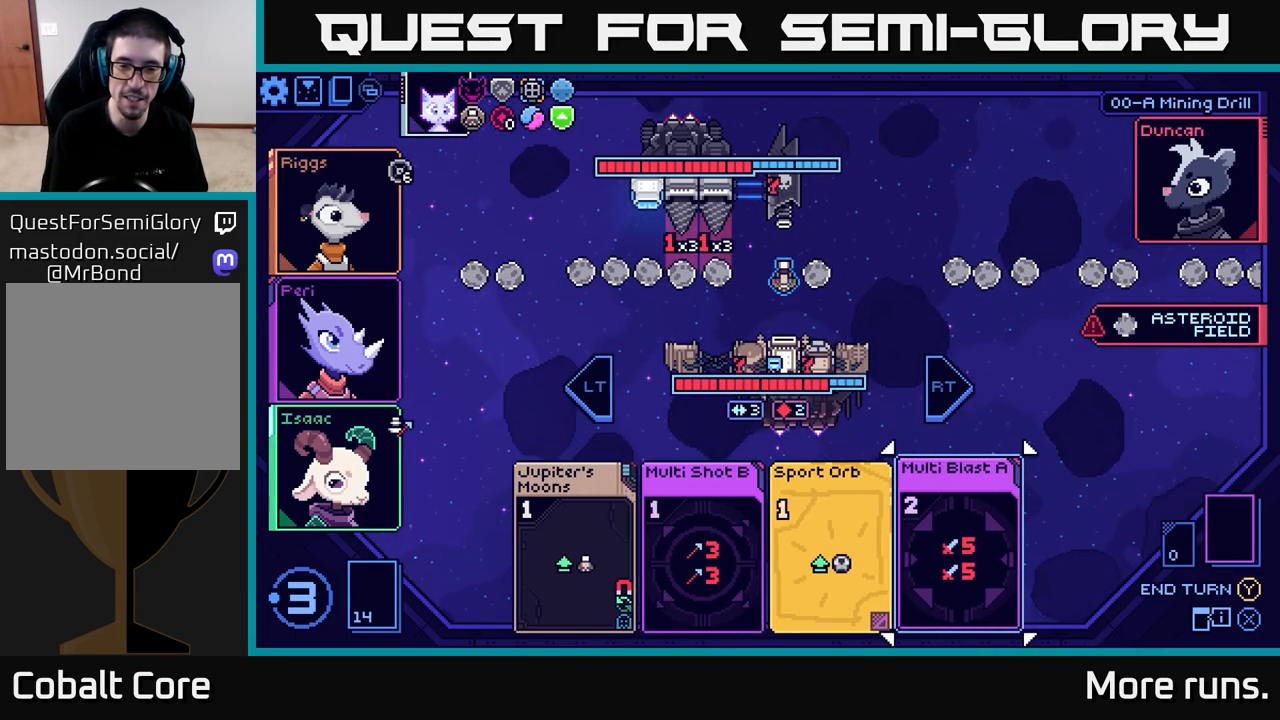
{"buttons": [], "left_stick": "center", "right_stick": "center", "events": []}
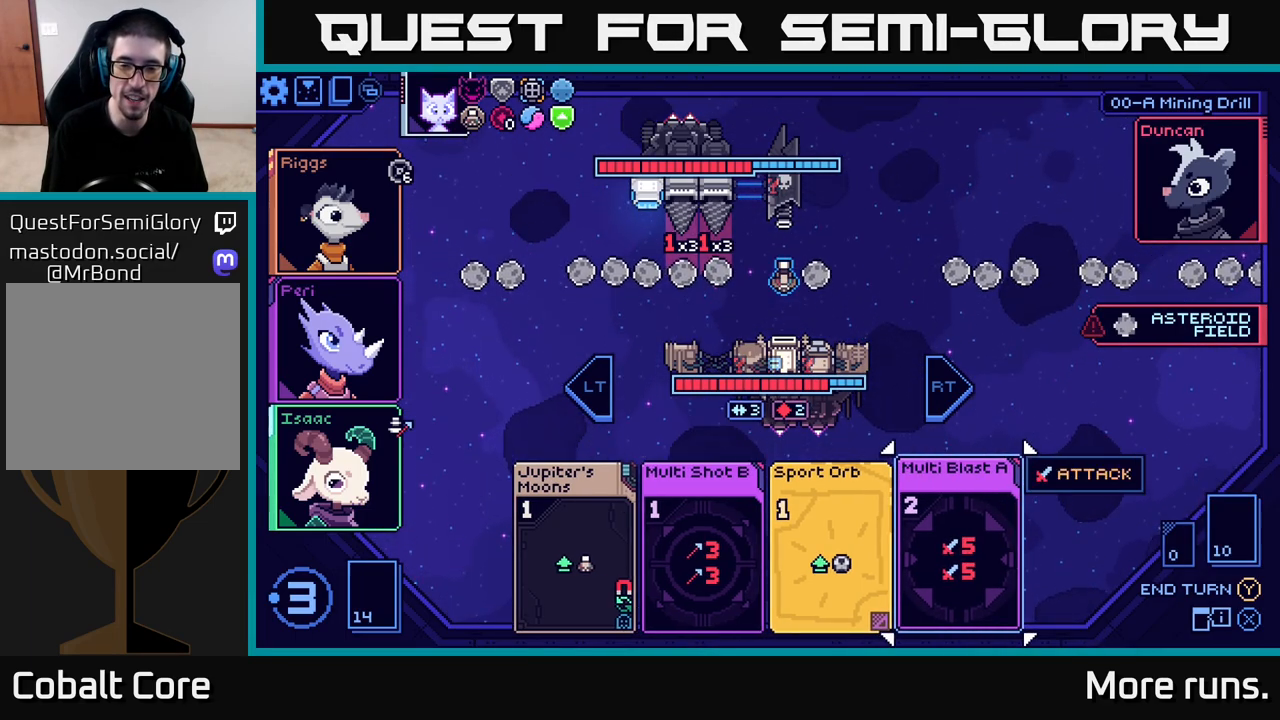
{"buttons": [], "left_stick": "center", "right_stick": "center", "events": []}
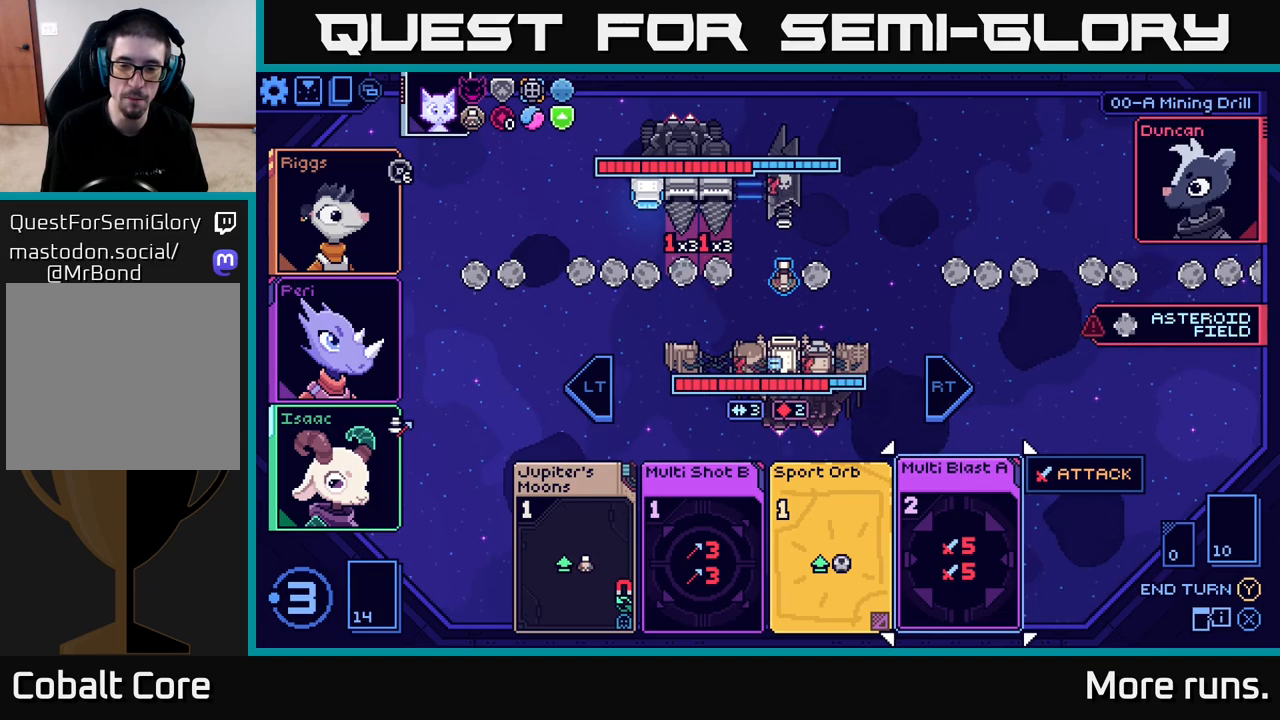
{"buttons": [], "left_stick": "center", "right_stick": "center", "events": []}
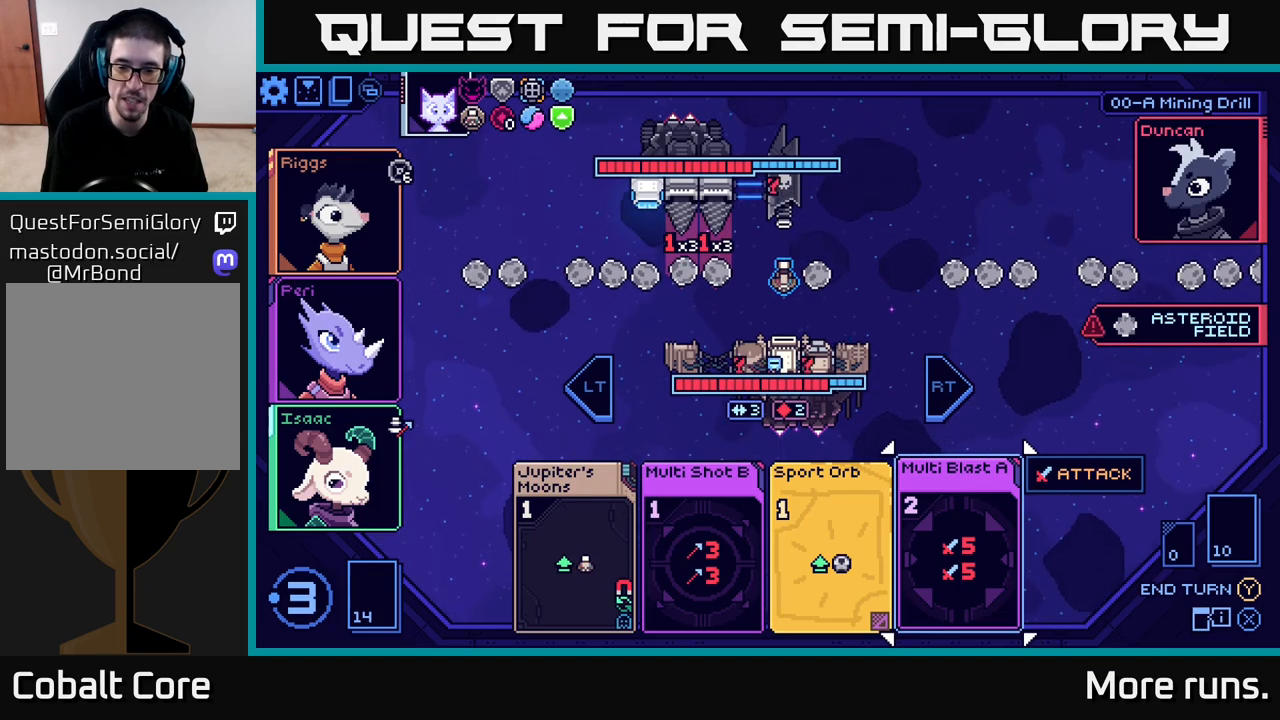
{"buttons": [], "left_stick": "center", "right_stick": "center", "events": []}
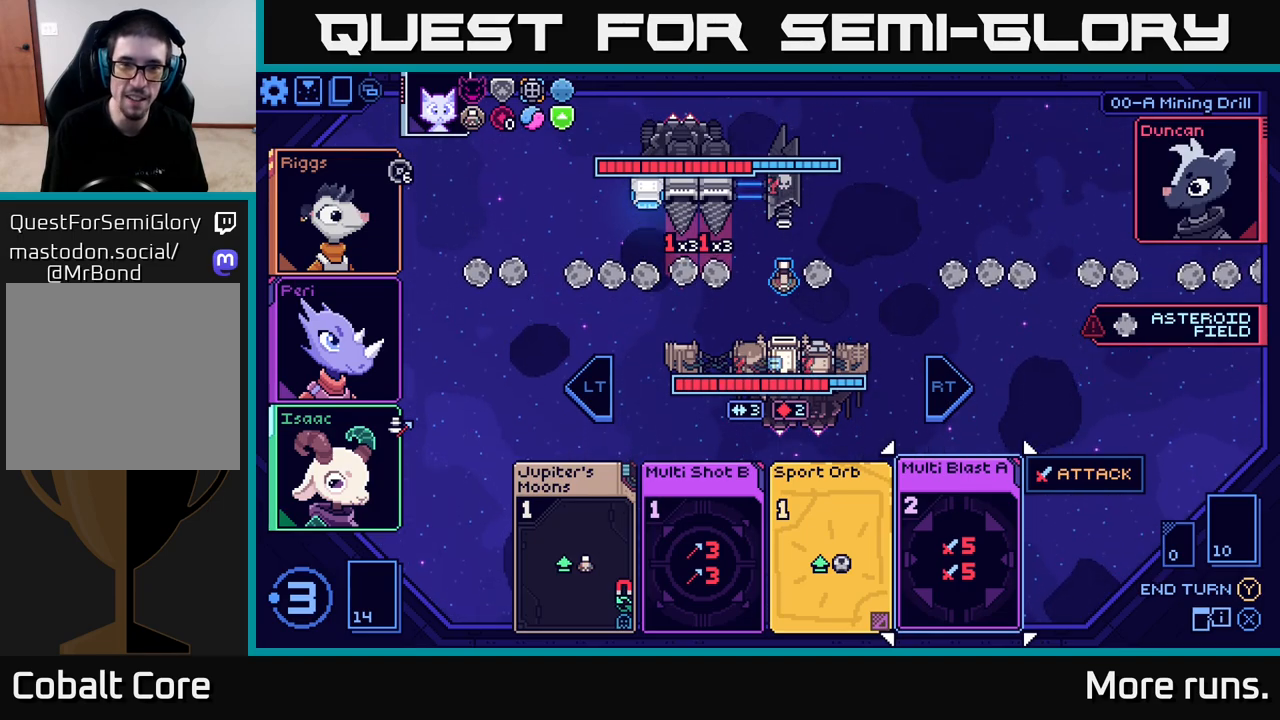
{"buttons": [], "left_stick": "center", "right_stick": "center", "events": []}
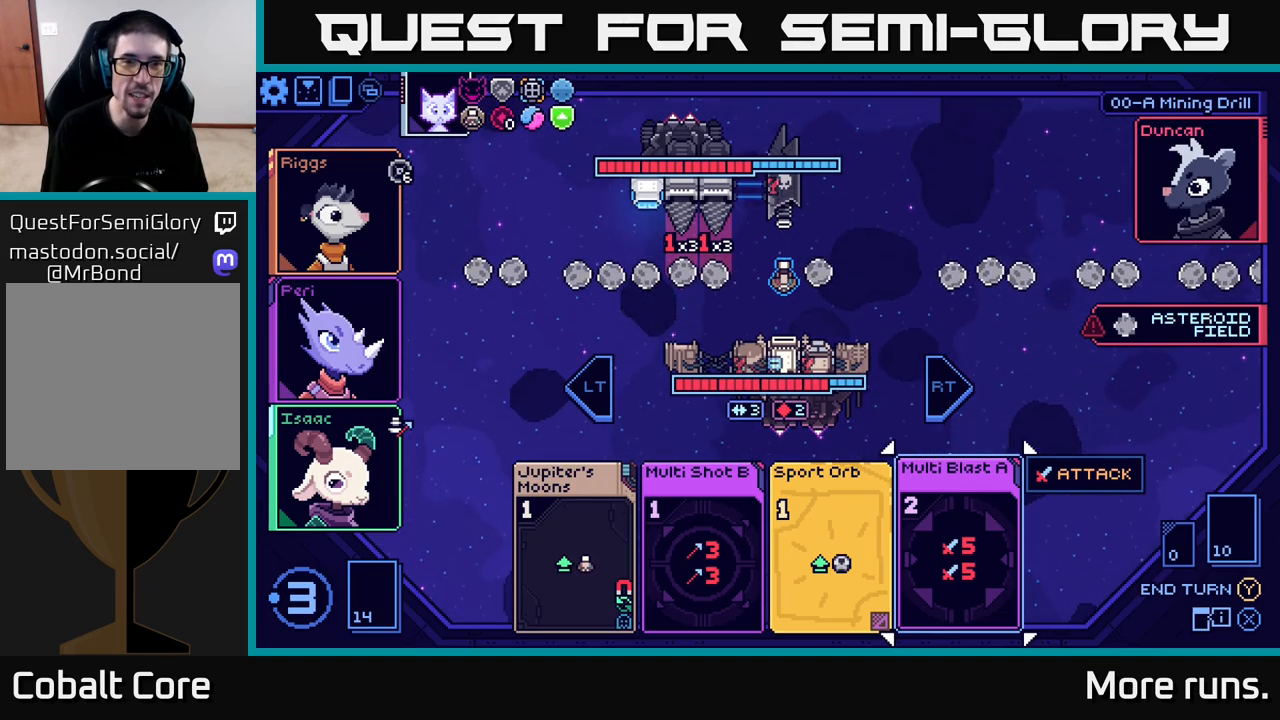
{"buttons": [], "left_stick": "left", "right_stick": "center", "events": [[467, "left_stick", "left"]]}
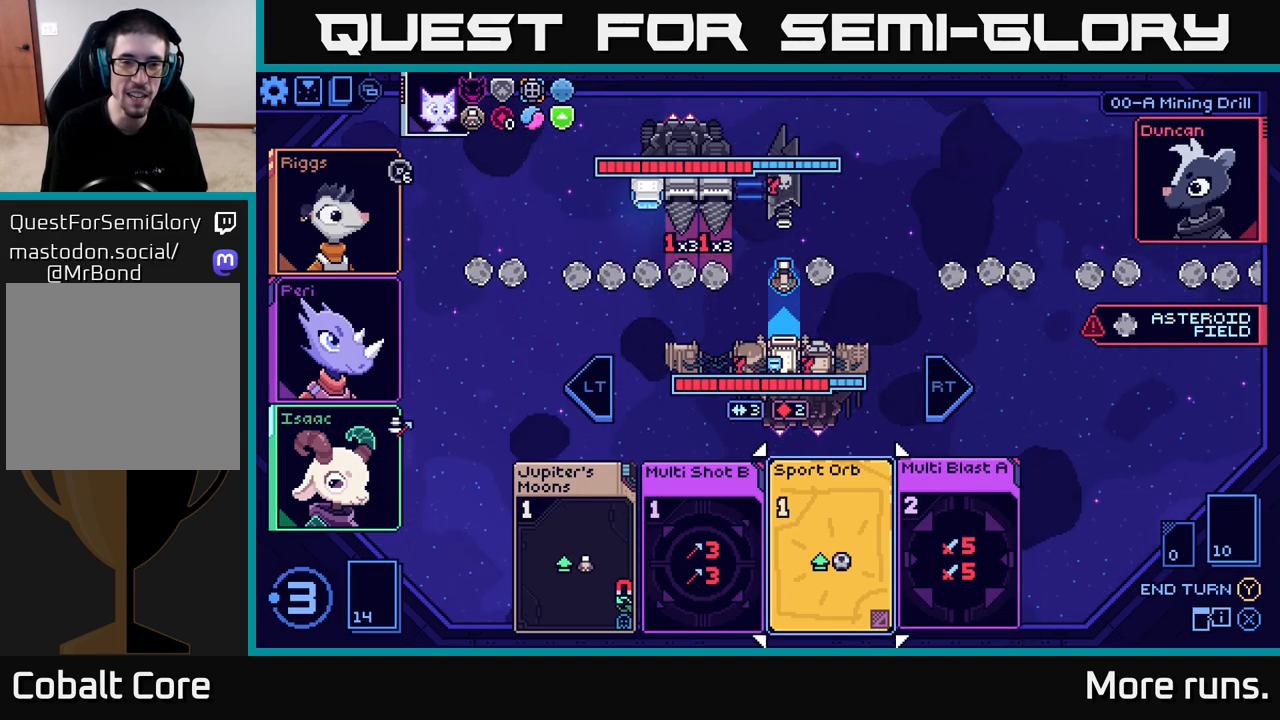
{"buttons": [], "left_stick": "center", "right_stick": "center", "events": [[167, "left_stick", "center"]]}
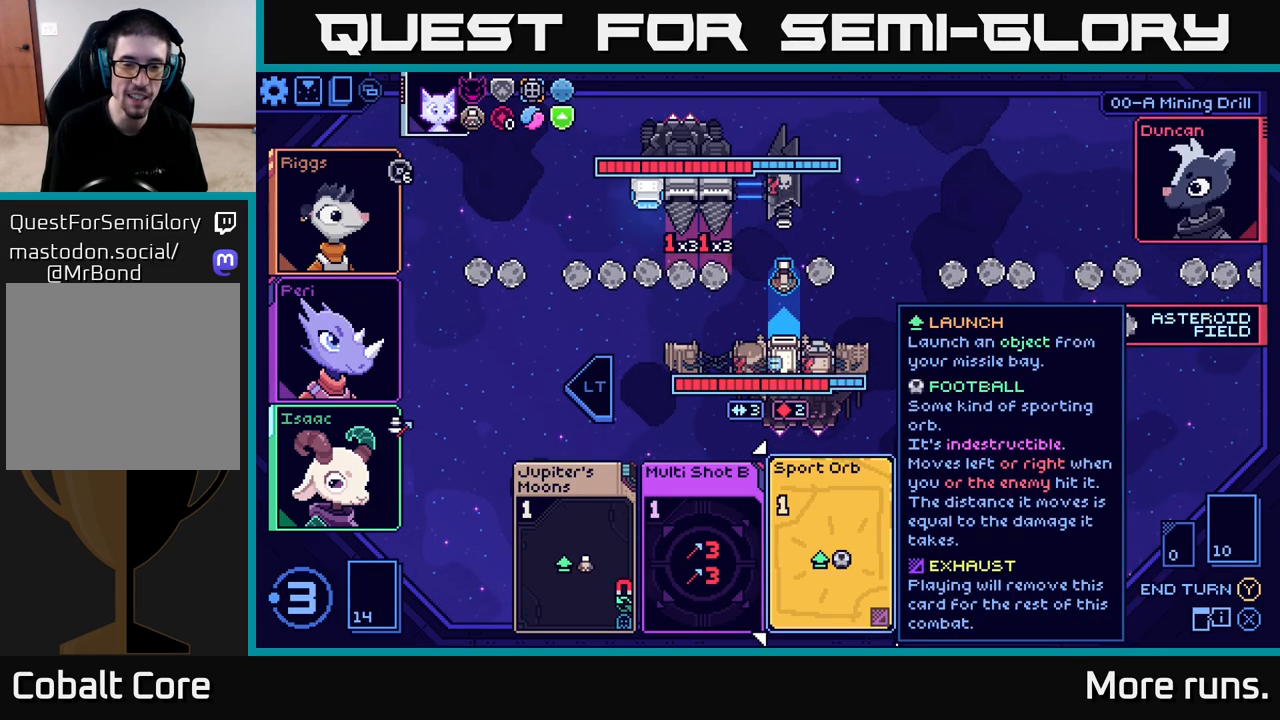
{"buttons": [], "left_stick": "center", "right_stick": "center", "events": [[150, "left_stick", "right"], [350, "left_stick", "center"]]}
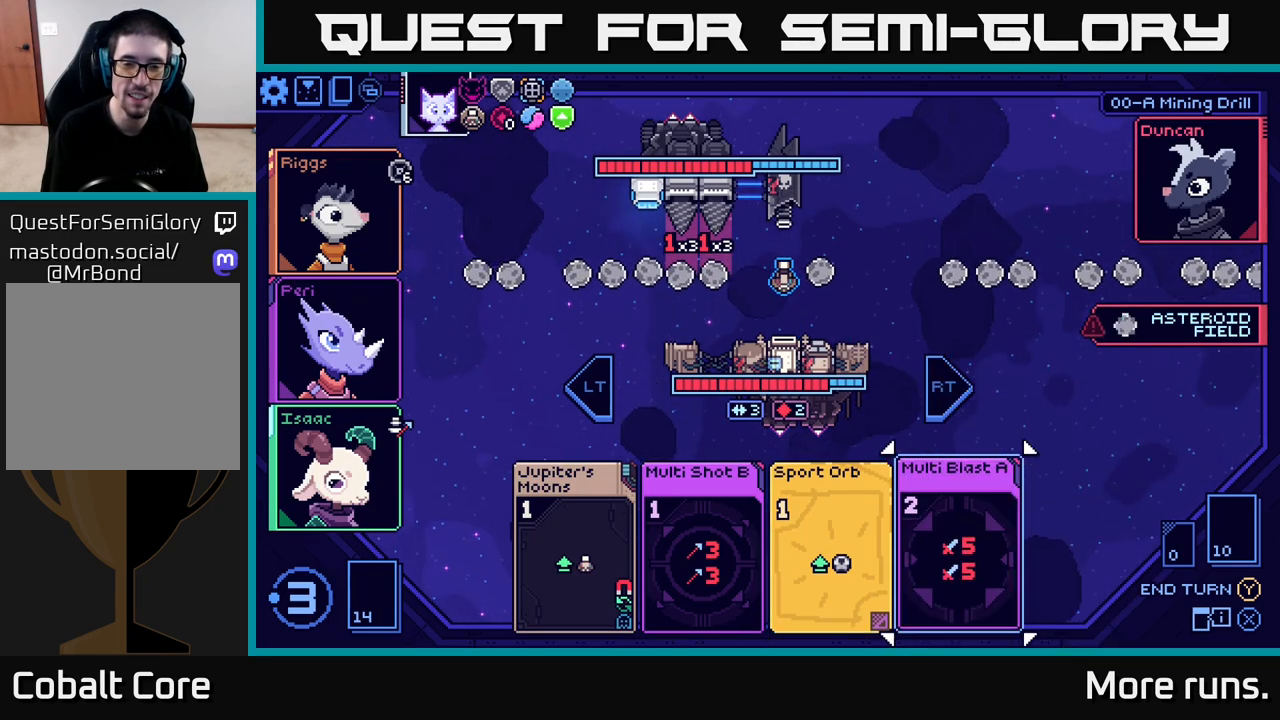
{"buttons": [], "left_stick": "center", "right_stick": "center", "events": []}
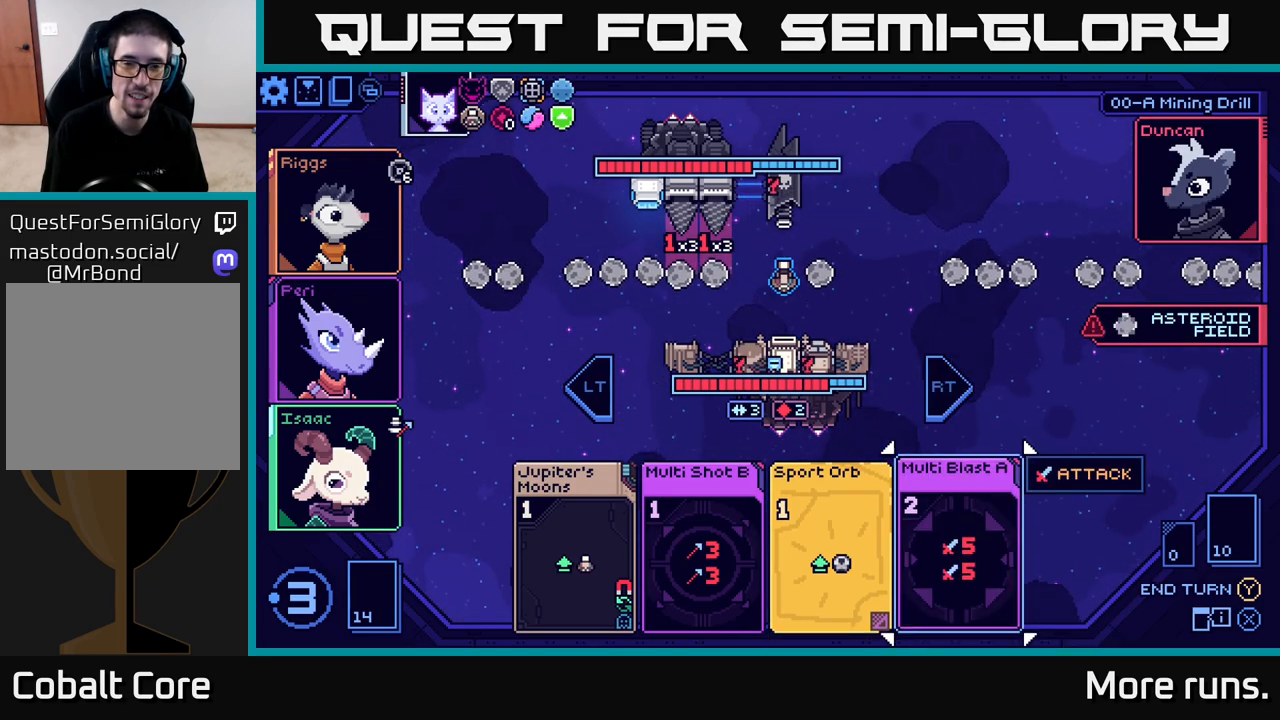
{"buttons": [], "left_stick": "center", "right_stick": "center", "events": []}
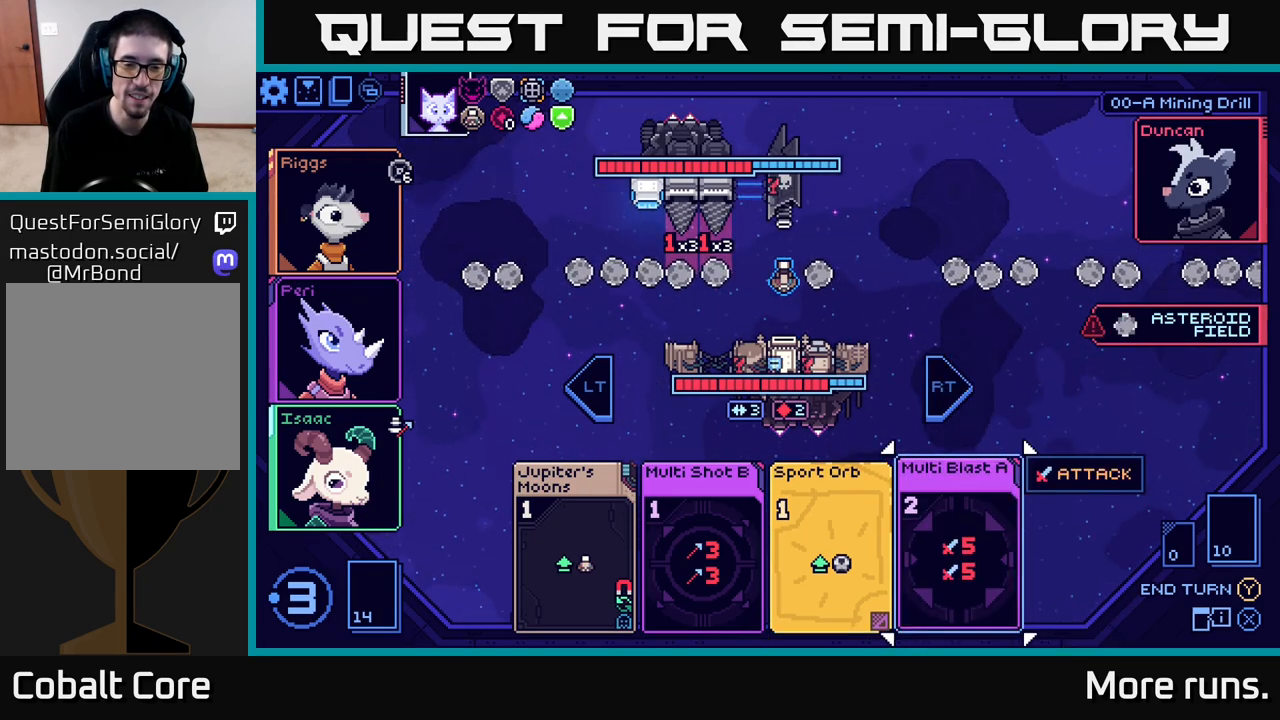
{"buttons": [], "left_stick": "center", "right_stick": "center", "events": []}
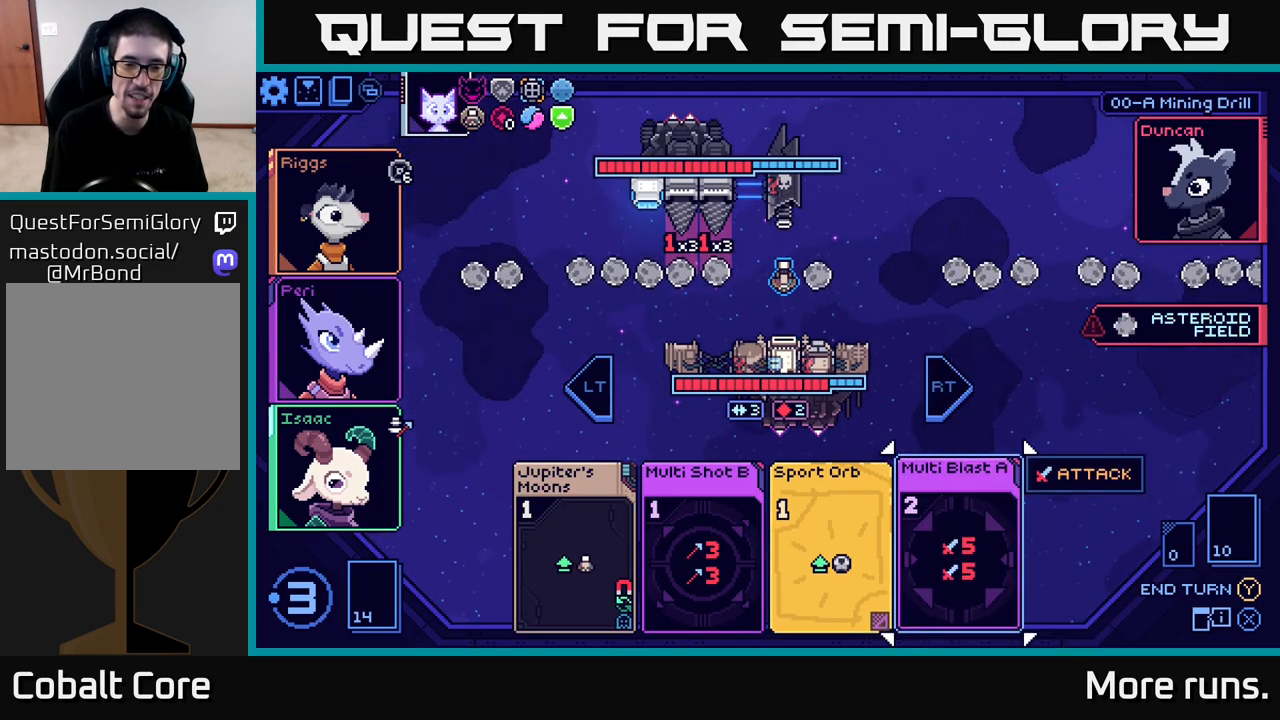
{"buttons": [], "left_stick": "center", "right_stick": "center", "events": []}